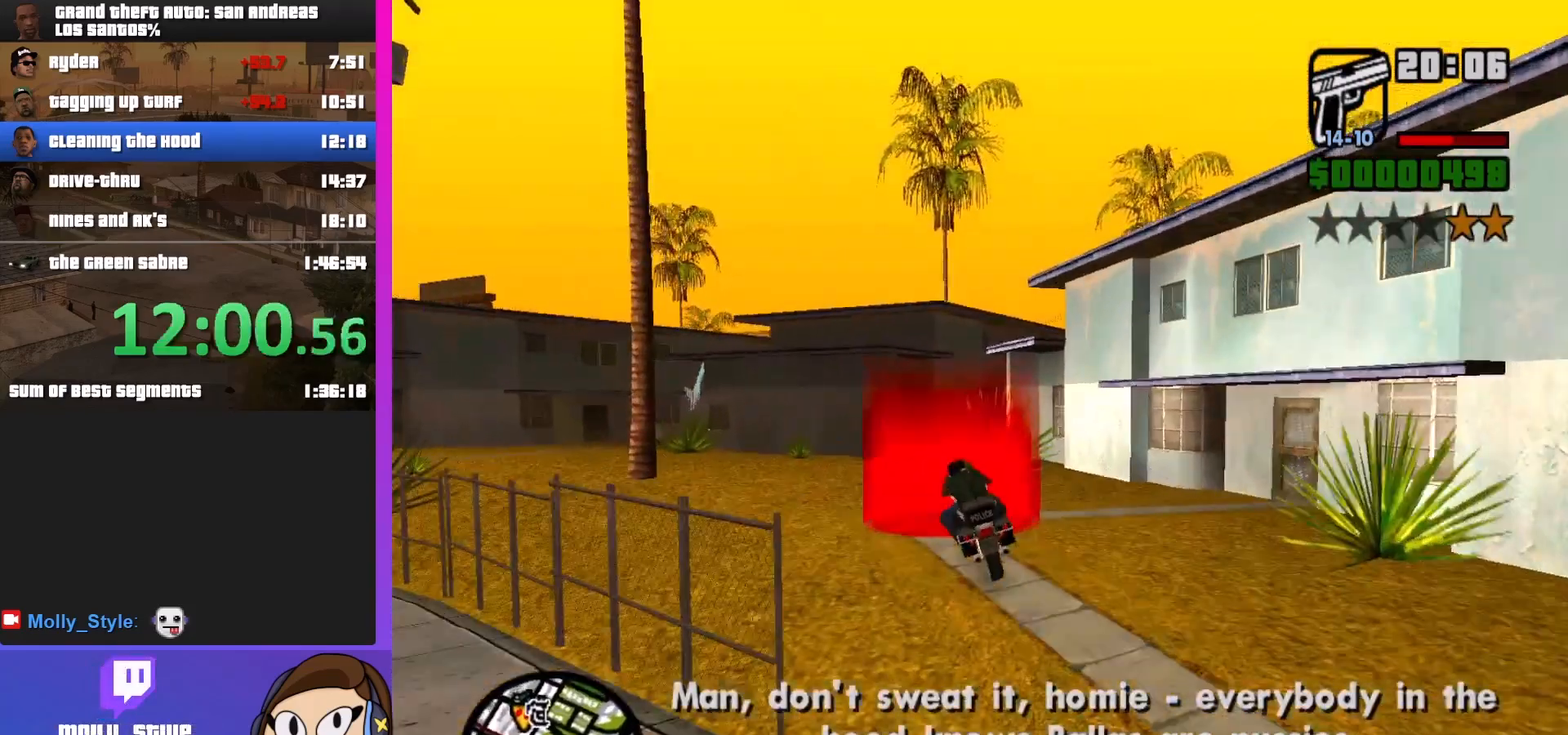
Gameplay with keyboard and mouse; each line is a JSON object with the keys and mouse buttons held at the frame after it. "events" lists presses ("down") and releases ("up") of "a", "alt", "c", "d", "down", "e", "escape", "f", "g", "h", "left", "q", "right", "s", "shift", "space", "tab", "up", "v", "w", "mouse_left", "mouse_middle", "mouse_right", "mouse_wheel_up" and "mouse_wheel_down" between this image and that frame as [ms after this image, input, new state], when the widget could be followed in between. "mouse_left", "mouse_middle", "mouse_right", "mouse_wheel_up", "mouse_wheel_down" = the "left", "middle", "right", "wheel_up", "wheel_down" buttons of the "mouse" list. No other keys are recorded. Mouse movement is not recorded.
{"keys": [], "mouse": [], "events": [[133, "a", "down"], [367, "a", "up"], [433, "w", "up"]]}
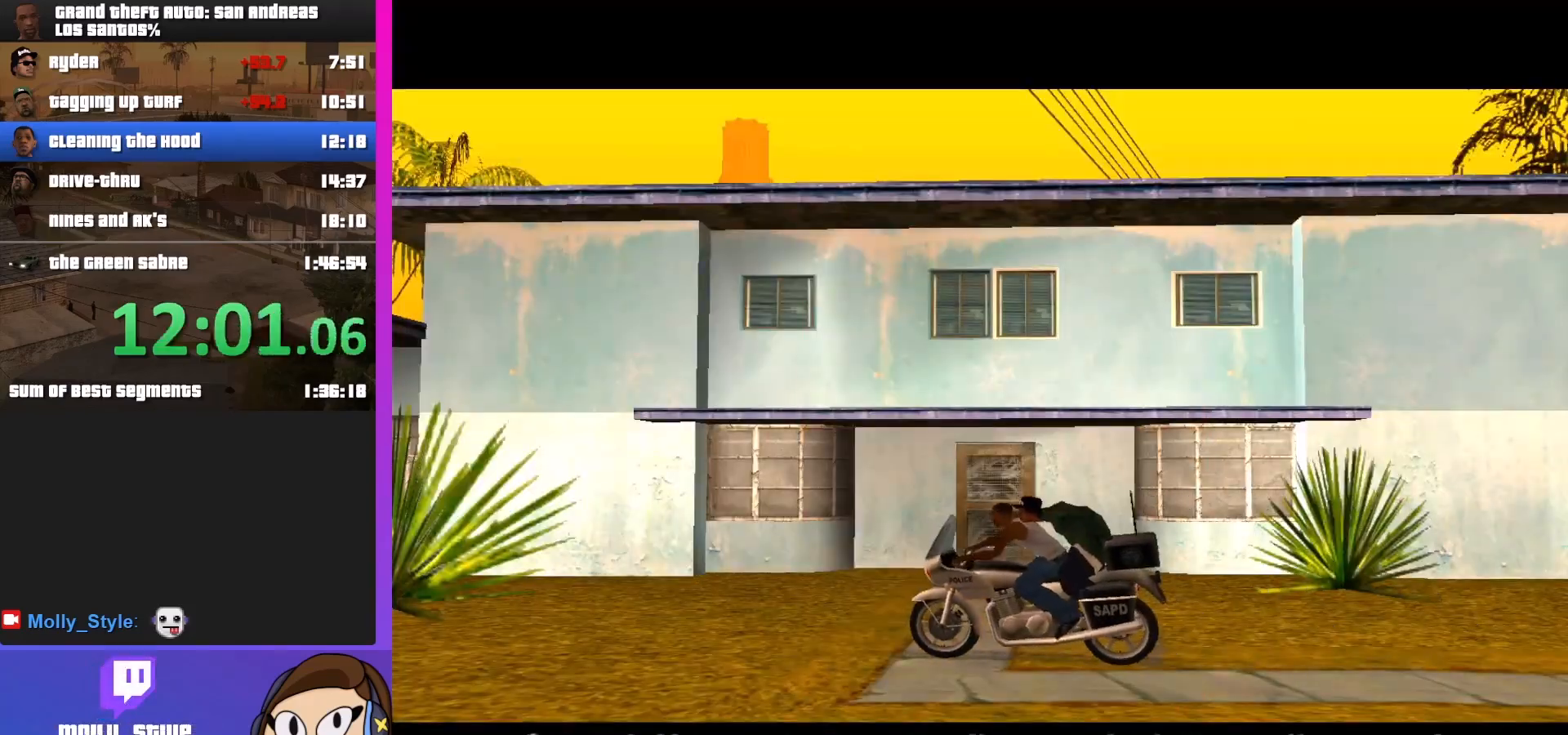
{"keys": [], "mouse": [], "events": [[133, "shift", "down"], [267, "shift", "up"], [367, "shift", "down"], [467, "shift", "up"]]}
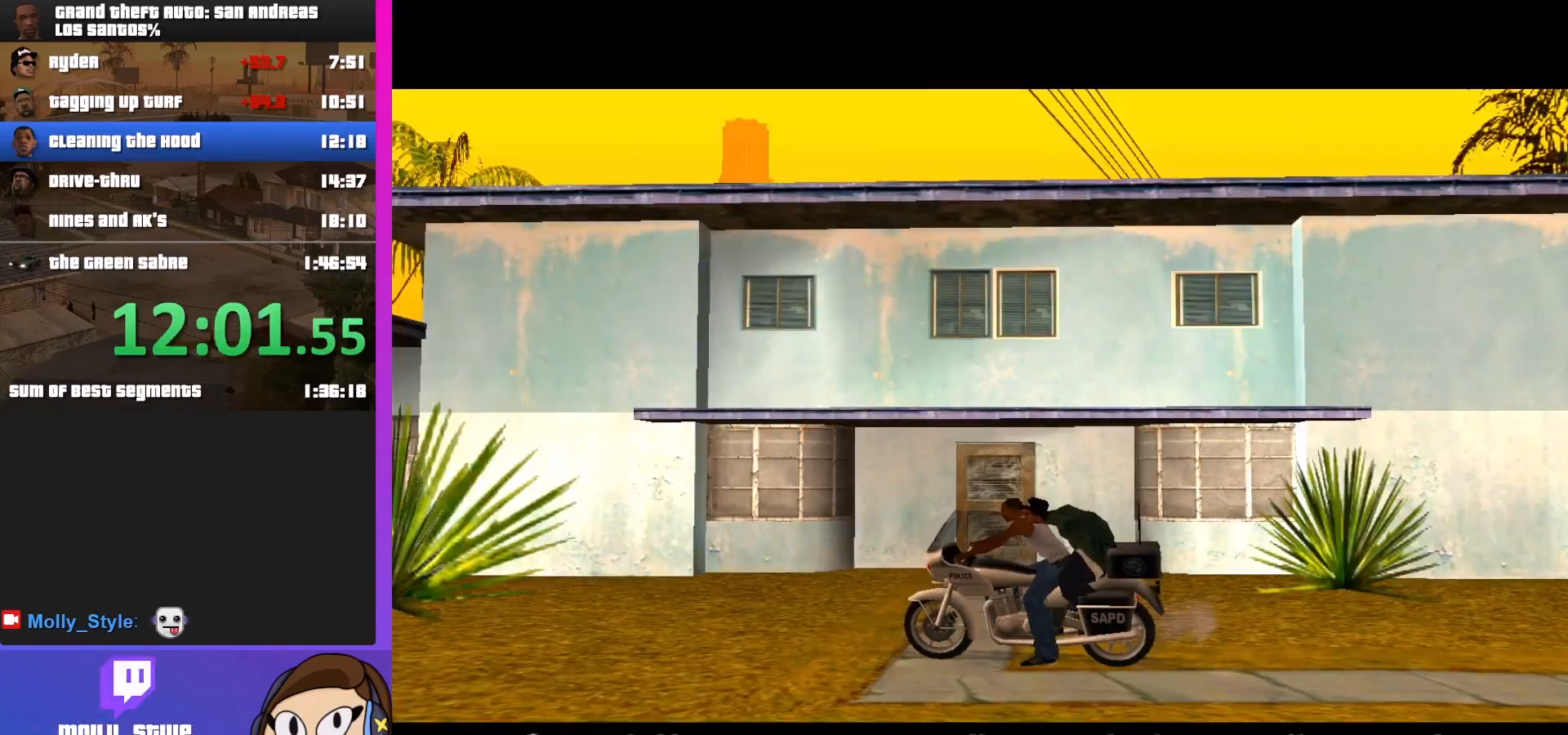
{"keys": ["shift"], "mouse": [], "events": [[133, "shift", "down"], [200, "shift", "up"], [433, "shift", "down"]]}
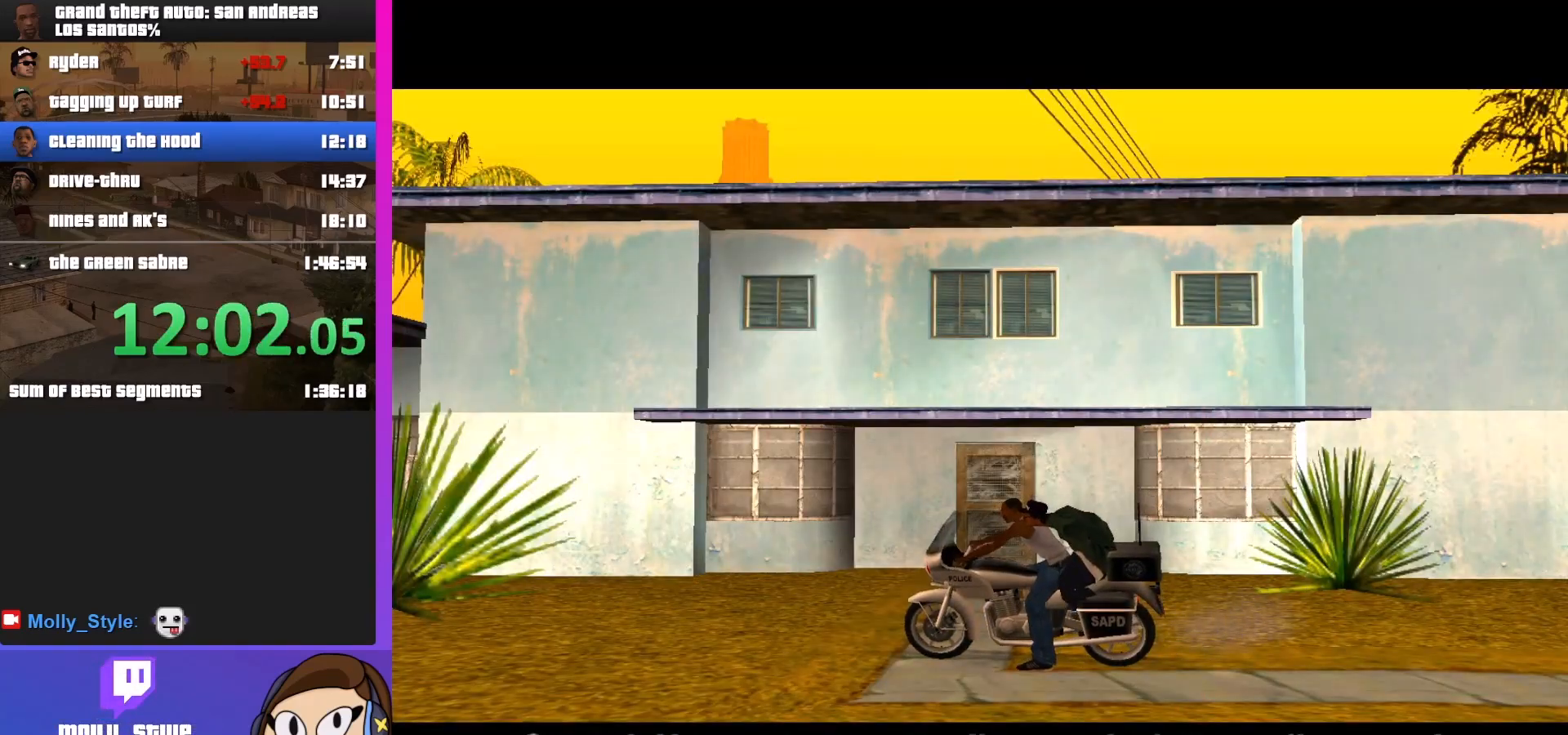
{"keys": [], "mouse": [], "events": [[133, "shift", "up"]]}
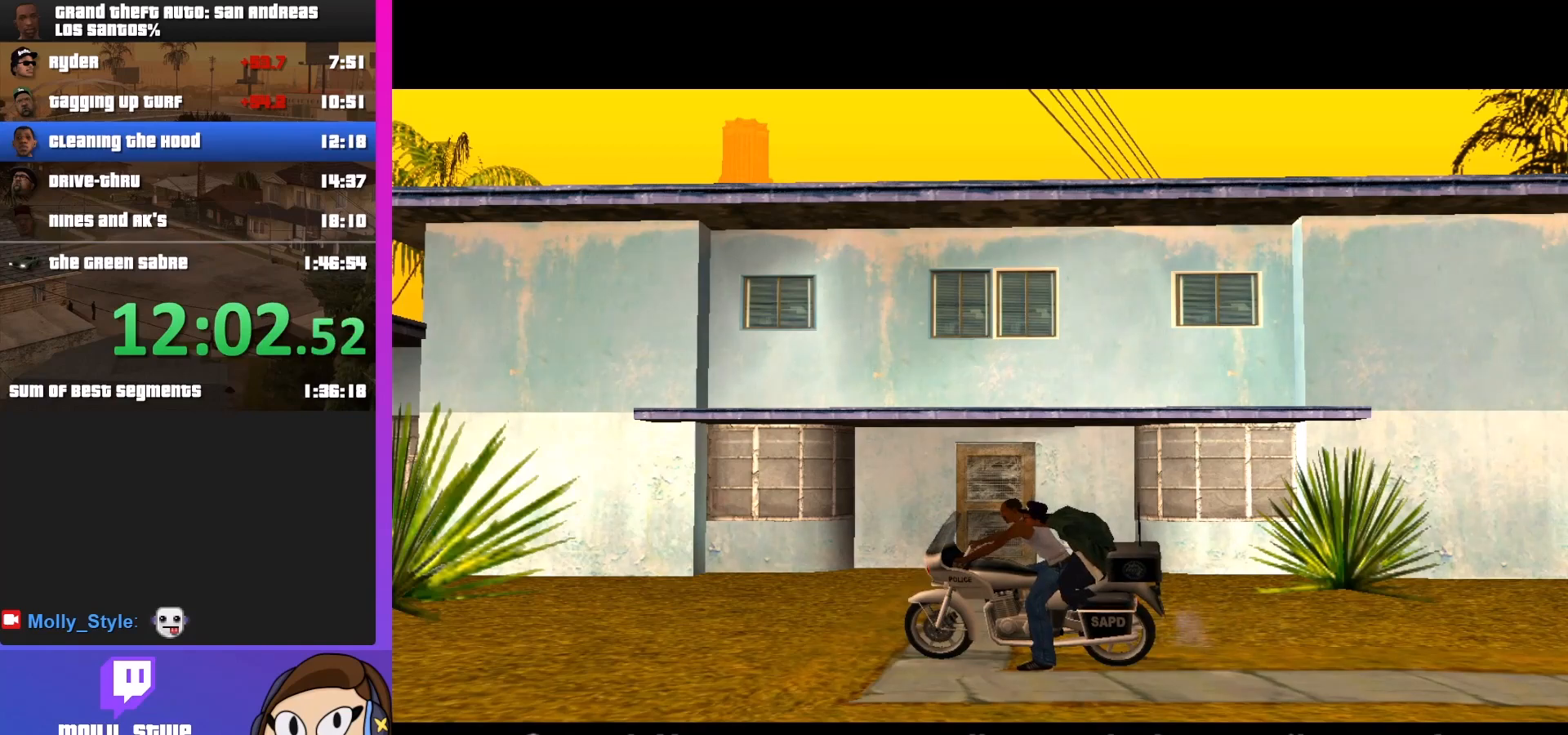
{"keys": [], "mouse": [], "events": []}
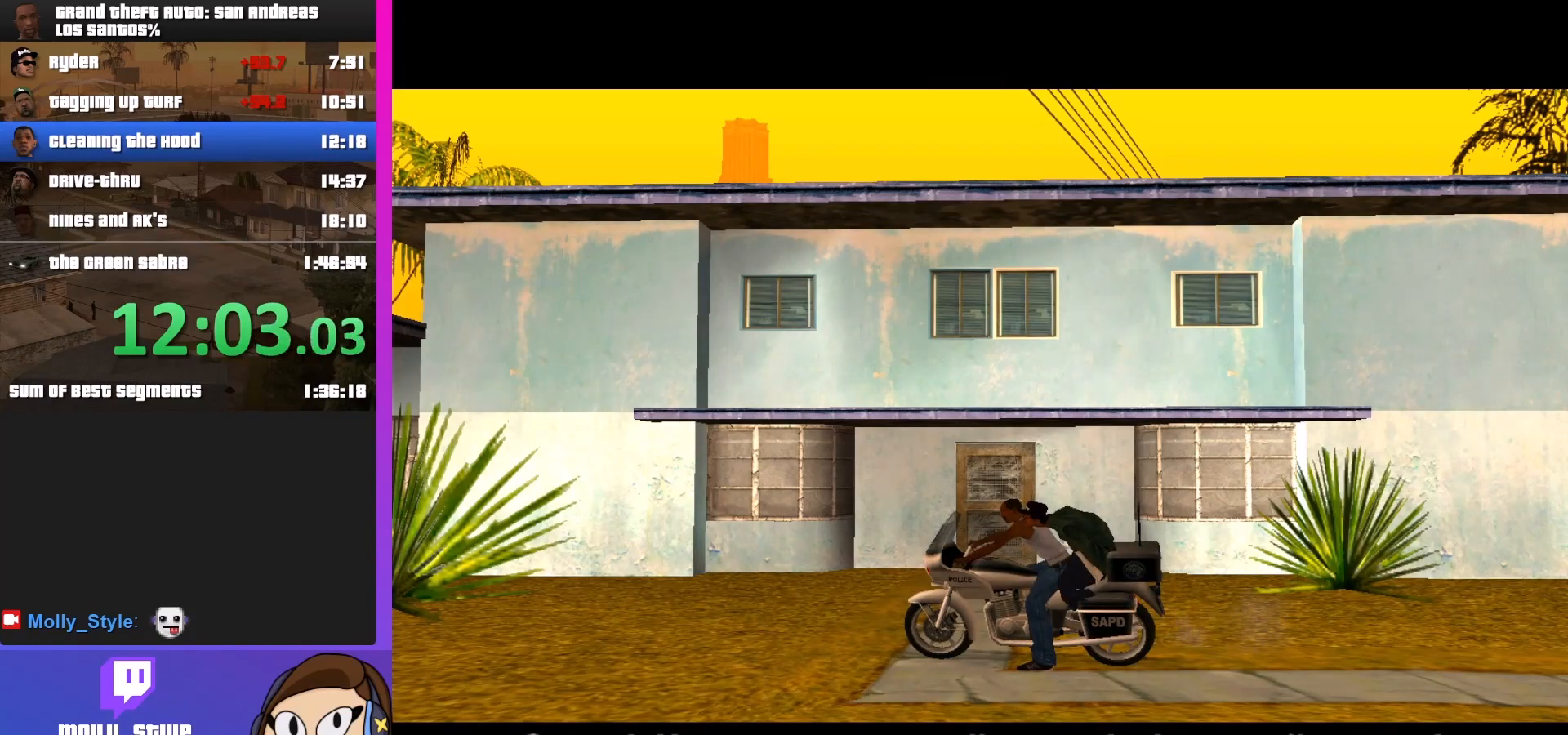
{"keys": [], "mouse": [], "events": [[367, "f", "down"], [433, "f", "up"]]}
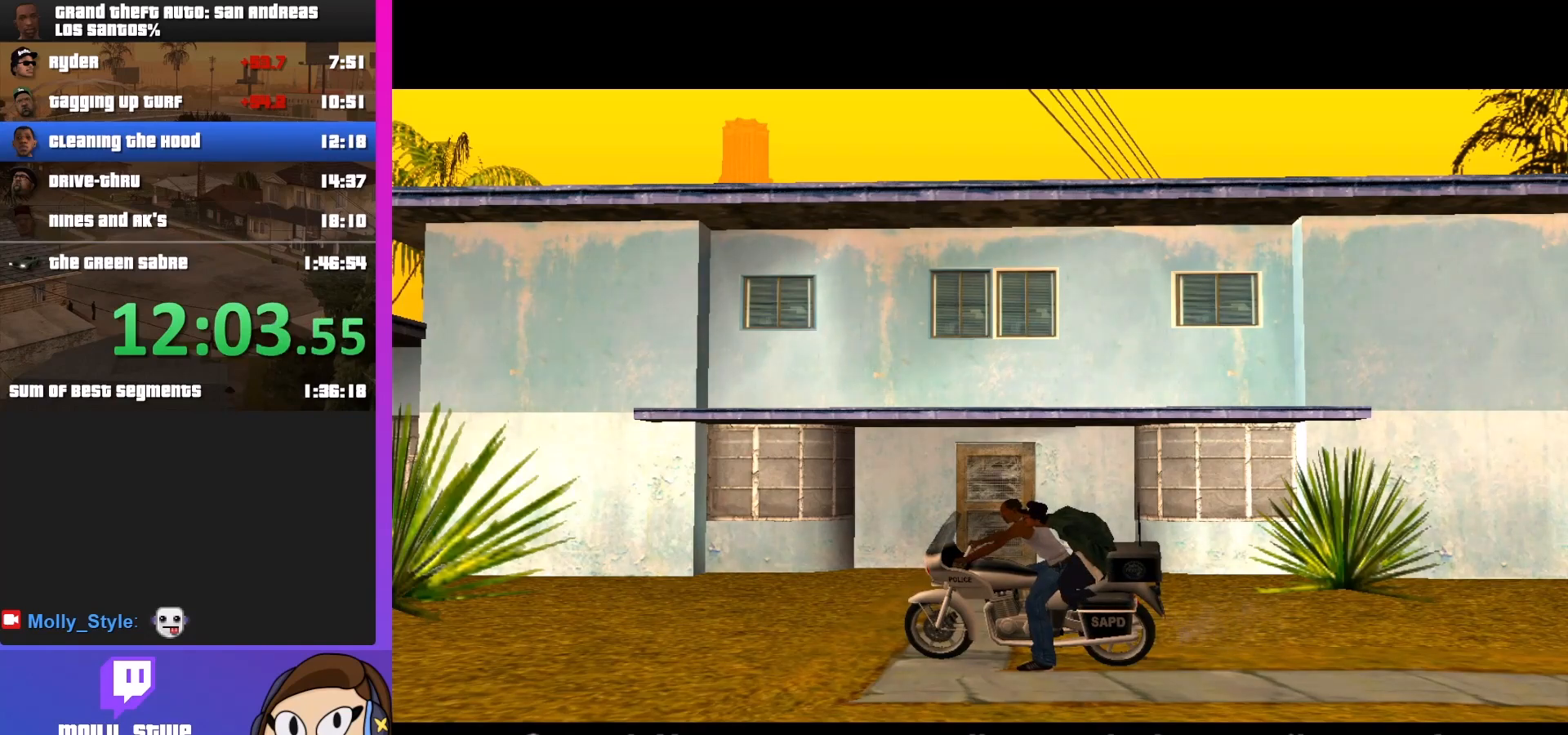
{"keys": [], "mouse": [], "events": [[67, "f", "down"], [100, "f", "up"], [233, "f", "down"], [333, "f", "up"]]}
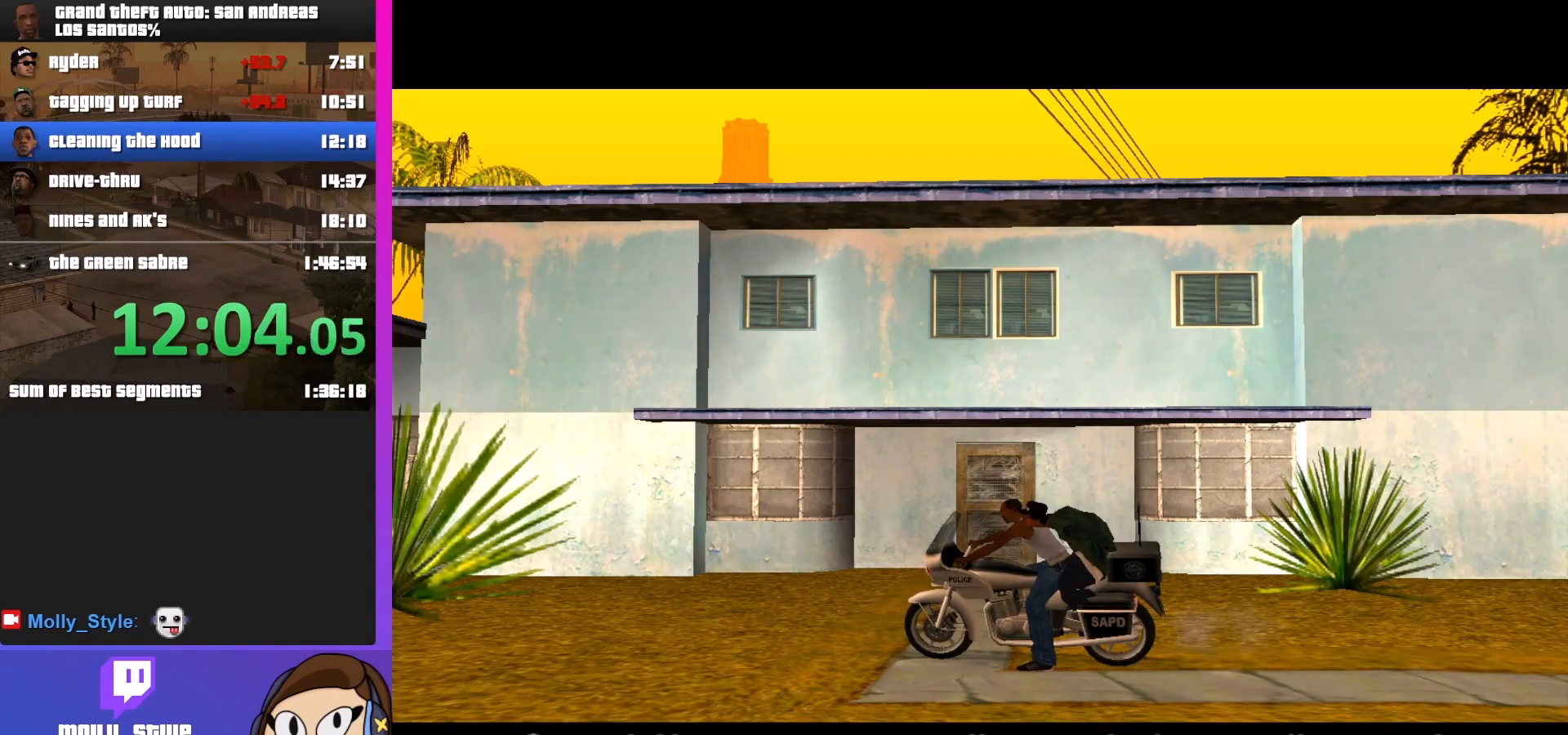
{"keys": [], "mouse": [], "events": [[133, "f", "down"], [167, "f", "up"], [267, "f", "down"], [333, "f", "up"]]}
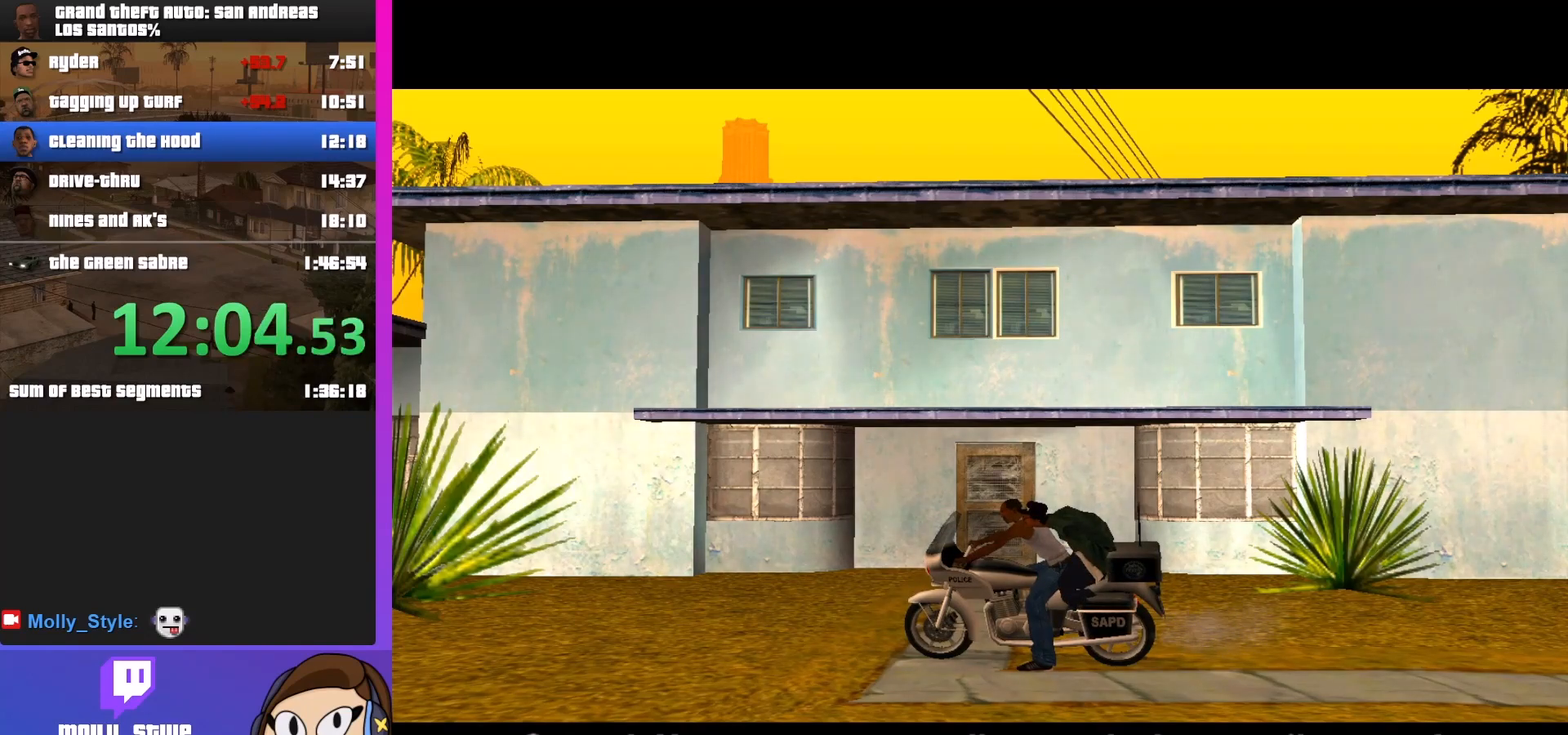
{"keys": ["f"], "mouse": [], "events": [[33, "f", "down"], [133, "f", "up"], [267, "f", "down"], [367, "f", "up"], [433, "f", "down"]]}
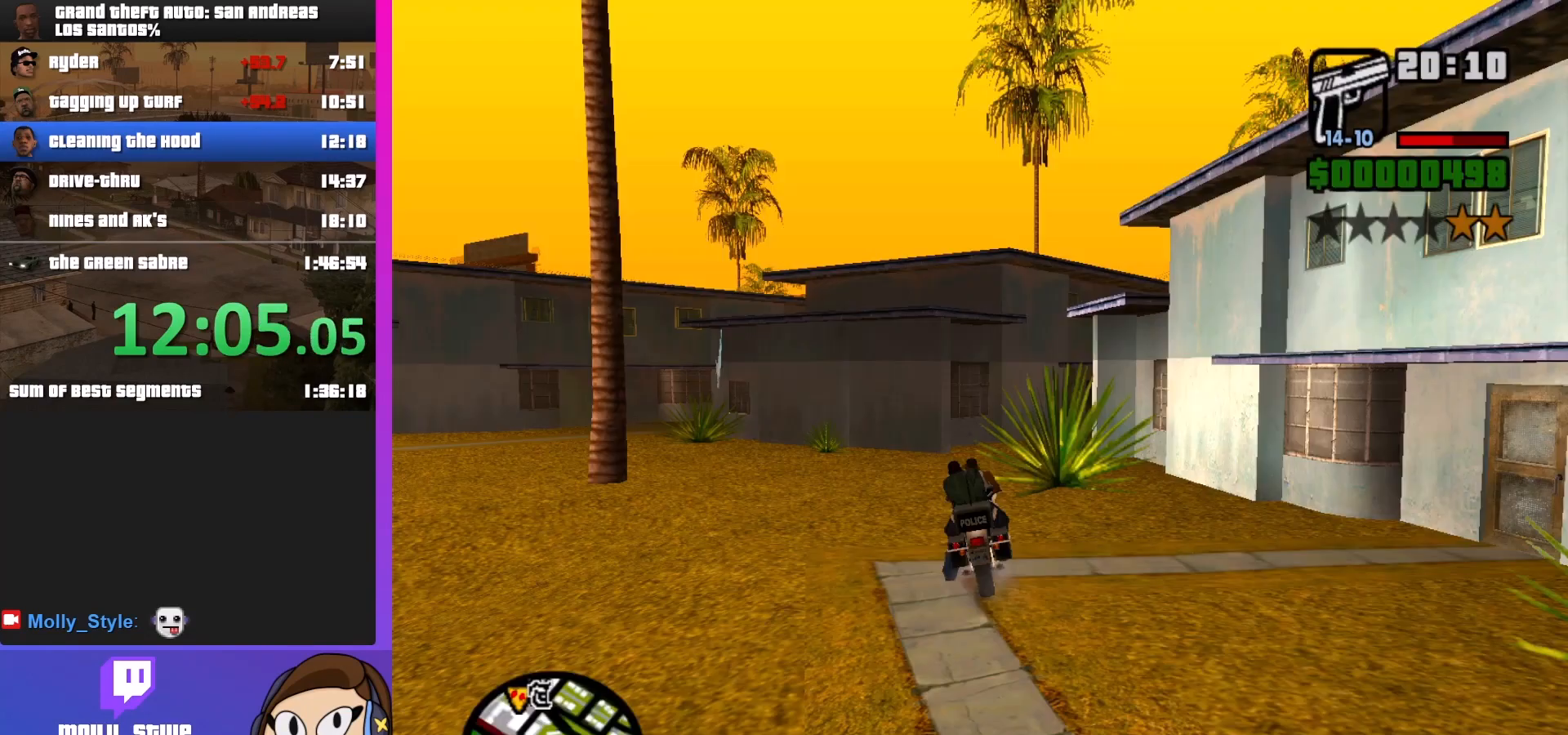
{"keys": [], "mouse": [], "events": [[33, "f", "up"], [133, "f", "down"], [233, "f", "up"], [333, "f", "down"], [467, "f", "up"]]}
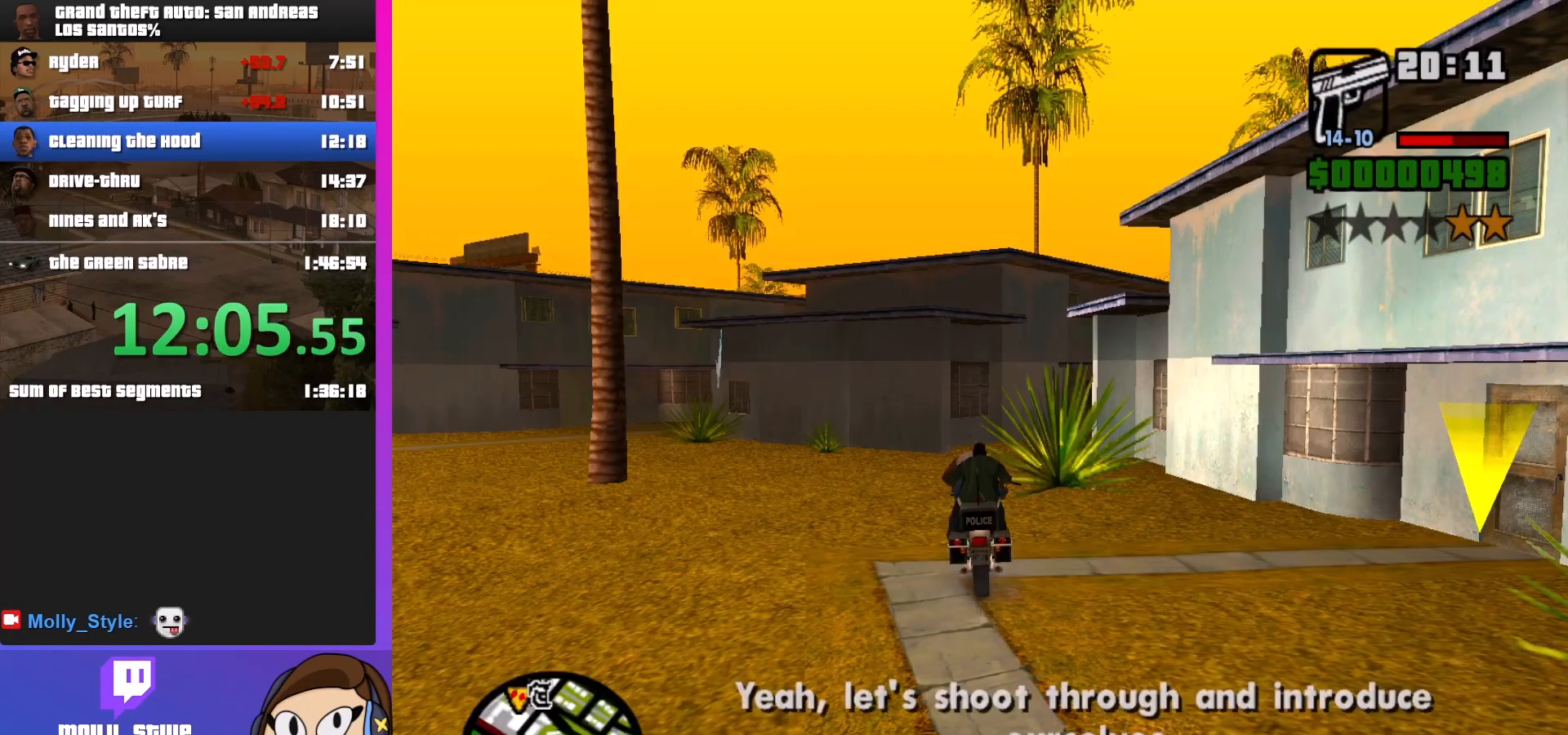
{"keys": ["d", "shift"], "mouse": [], "events": [[233, "shift", "down"], [300, "d", "down"], [333, "w", "down"], [433, "w", "up"]]}
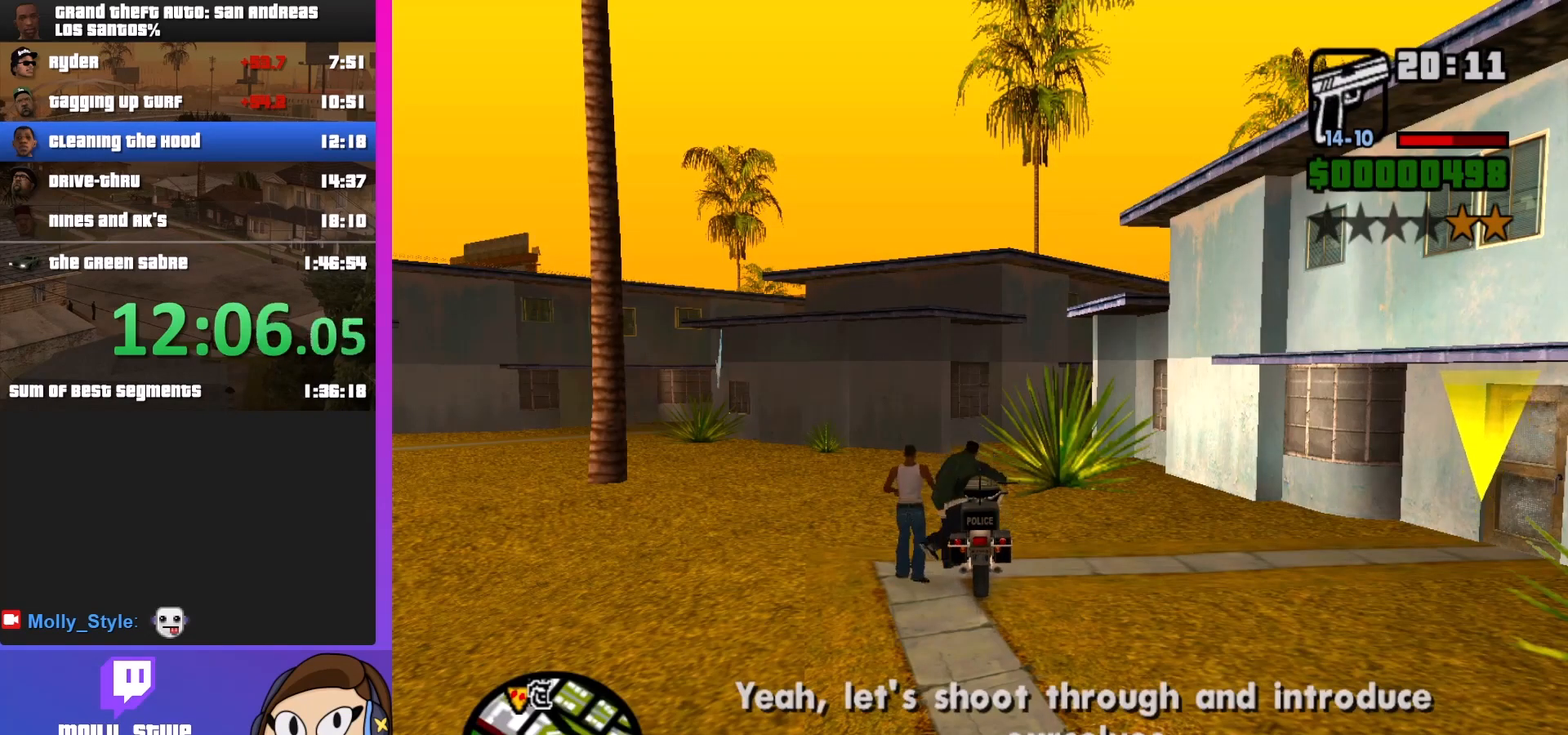
{"keys": ["shift", "w"], "mouse": [], "events": [[67, "w", "down"], [167, "d", "up"]]}
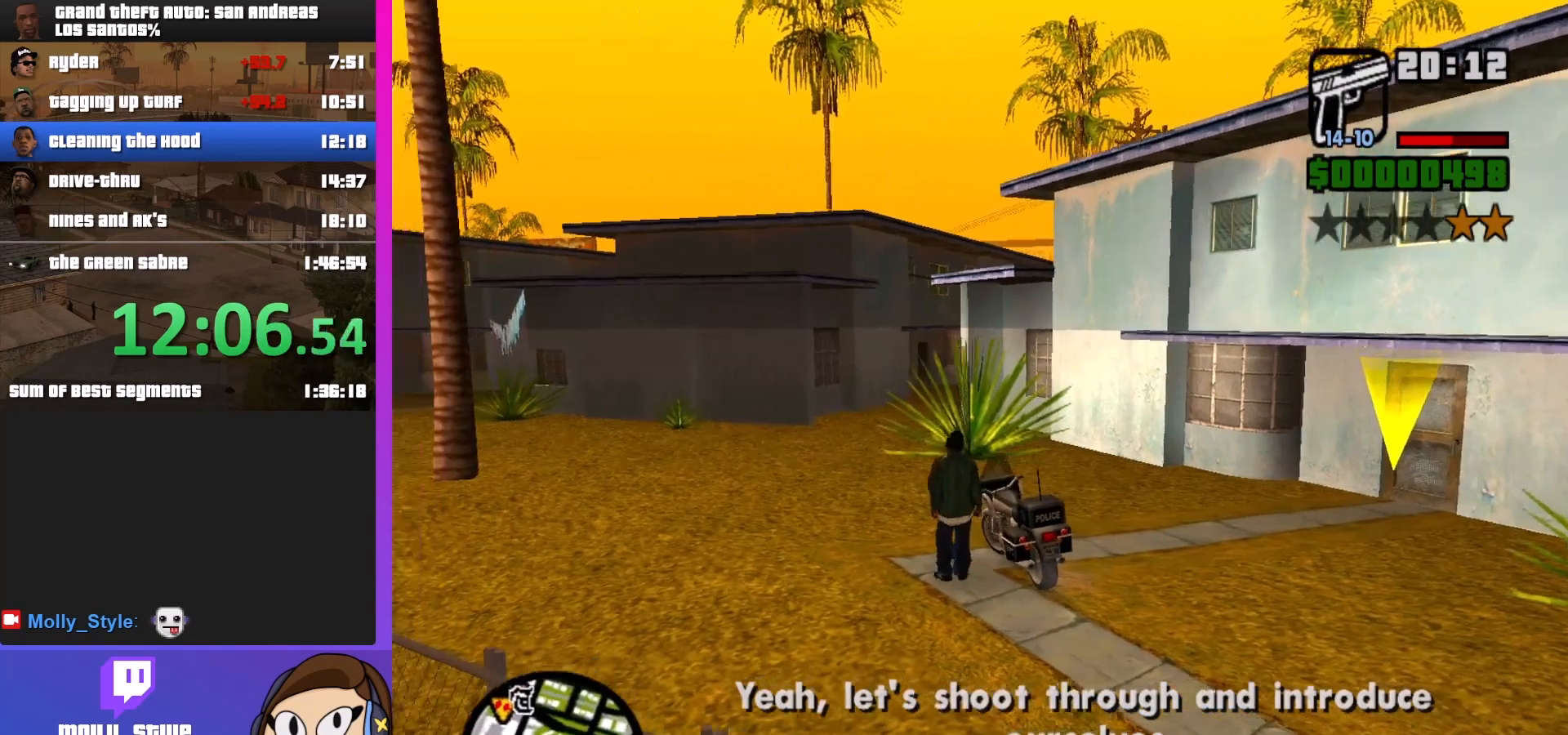
{"keys": ["d", "shift", "w"], "mouse": [], "events": [[233, "d", "down"]]}
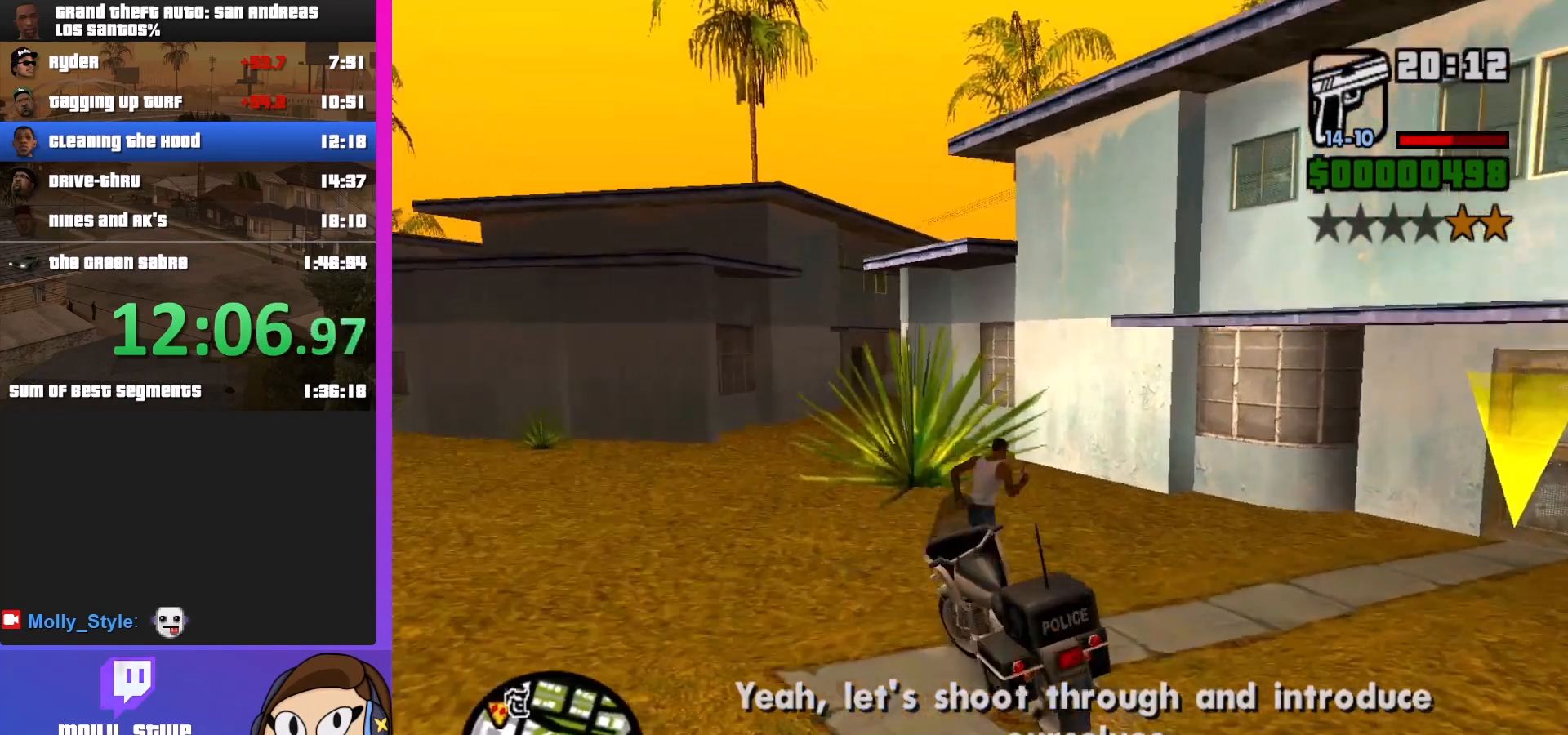
{"keys": ["d", "shift"], "mouse": [], "events": [[267, "w", "up"]]}
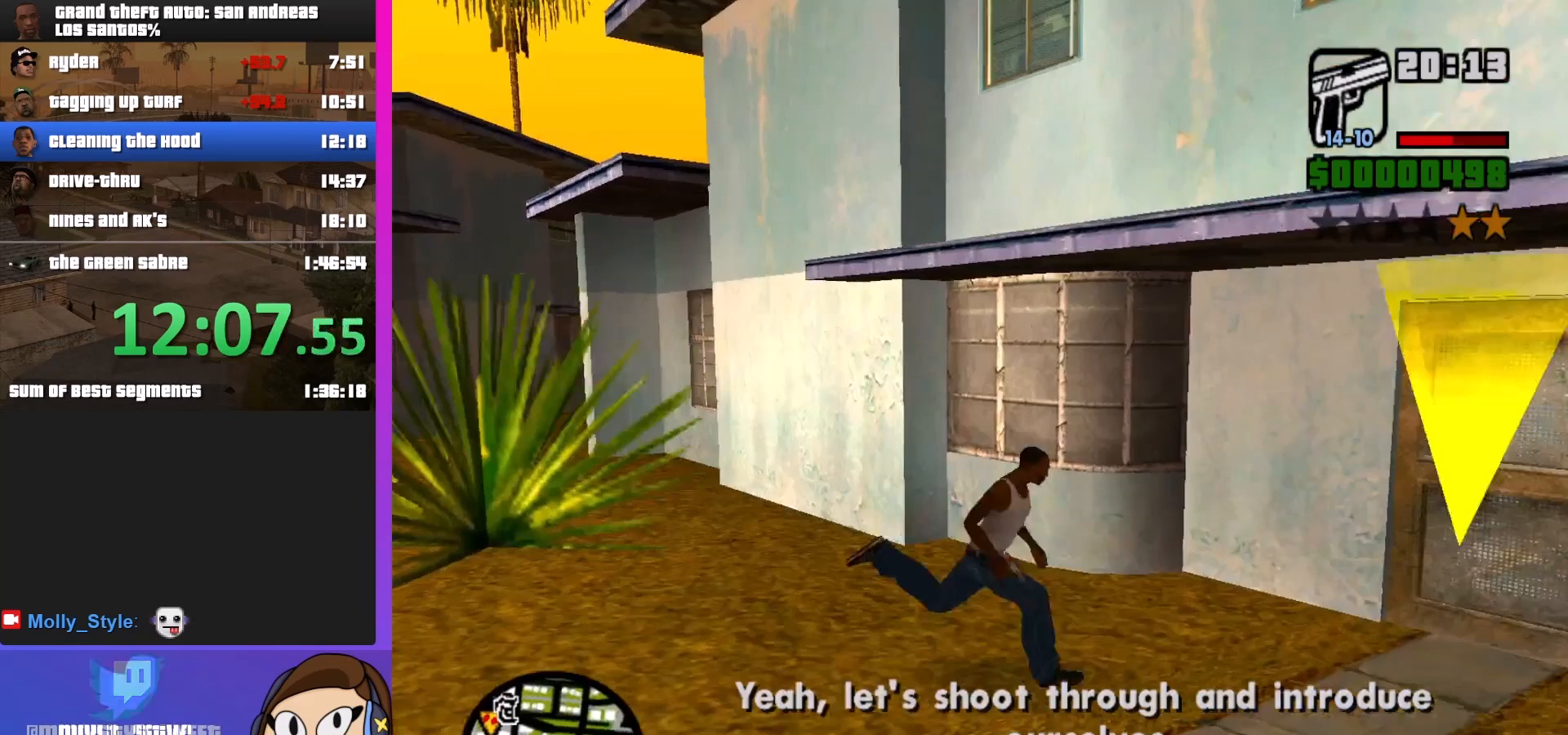
{"keys": ["d", "shift", "w"], "mouse": [], "events": [[433, "w", "down"]]}
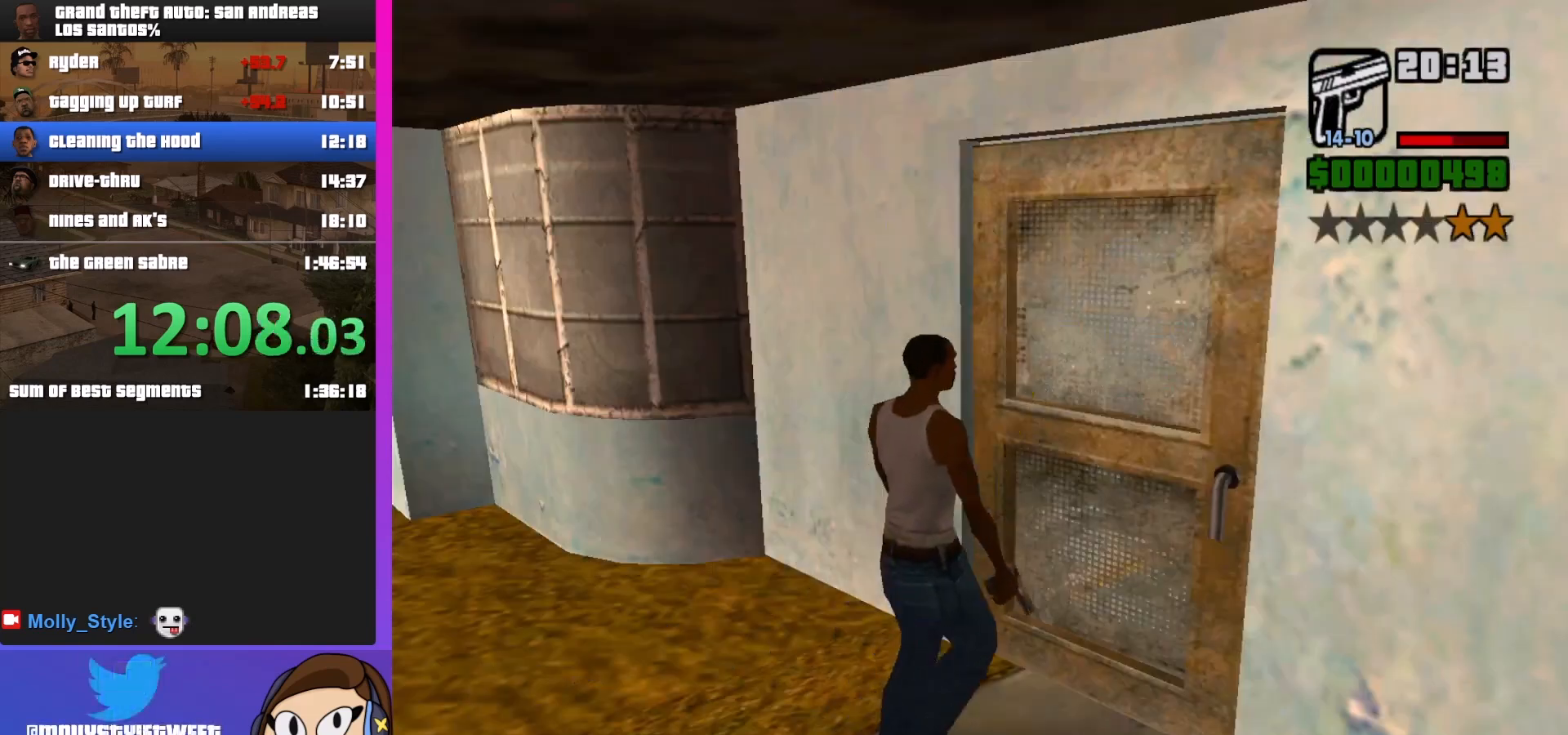
{"keys": [], "mouse": [], "events": [[100, "d", "up"], [233, "w", "up"], [333, "shift", "up"]]}
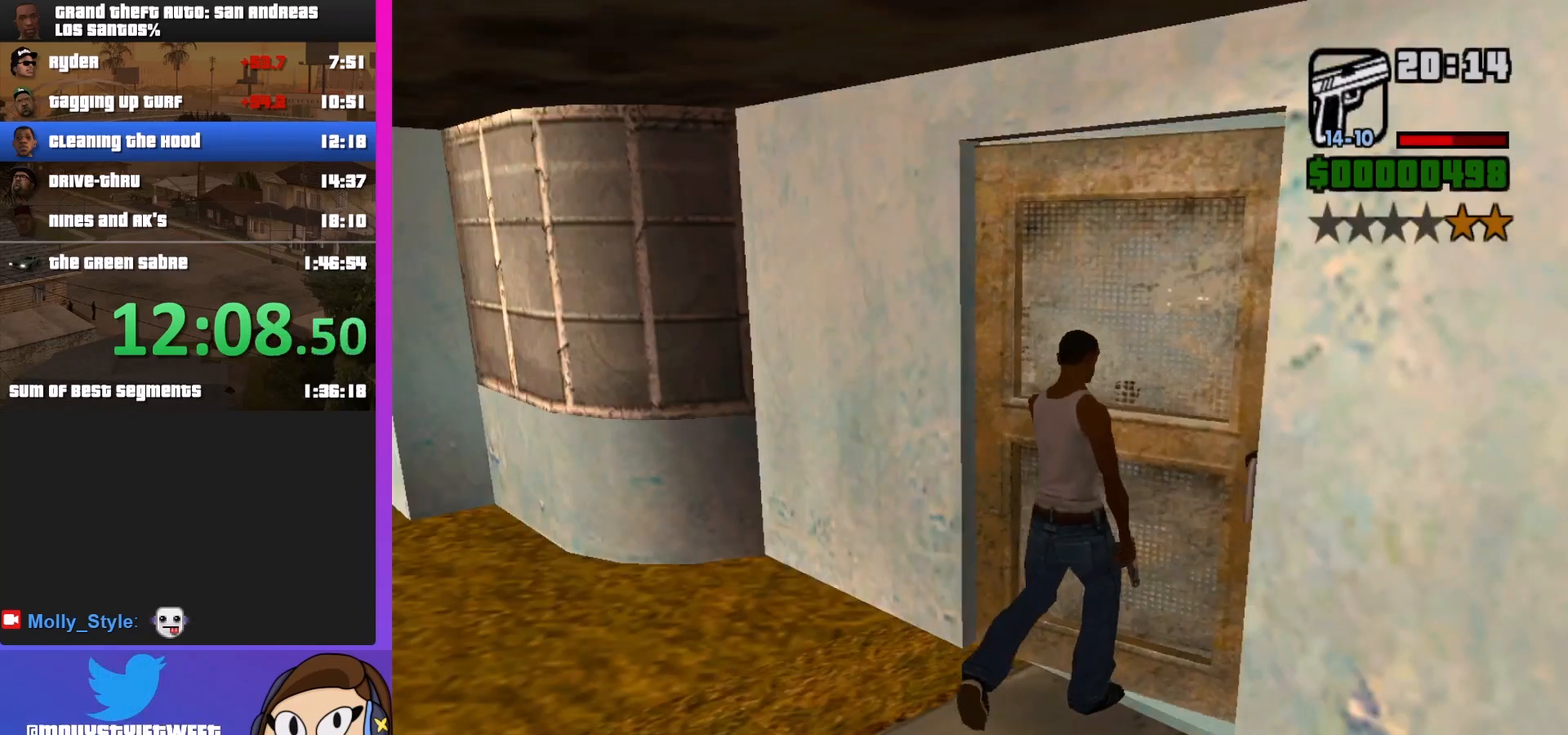
{"keys": [], "mouse": [], "events": []}
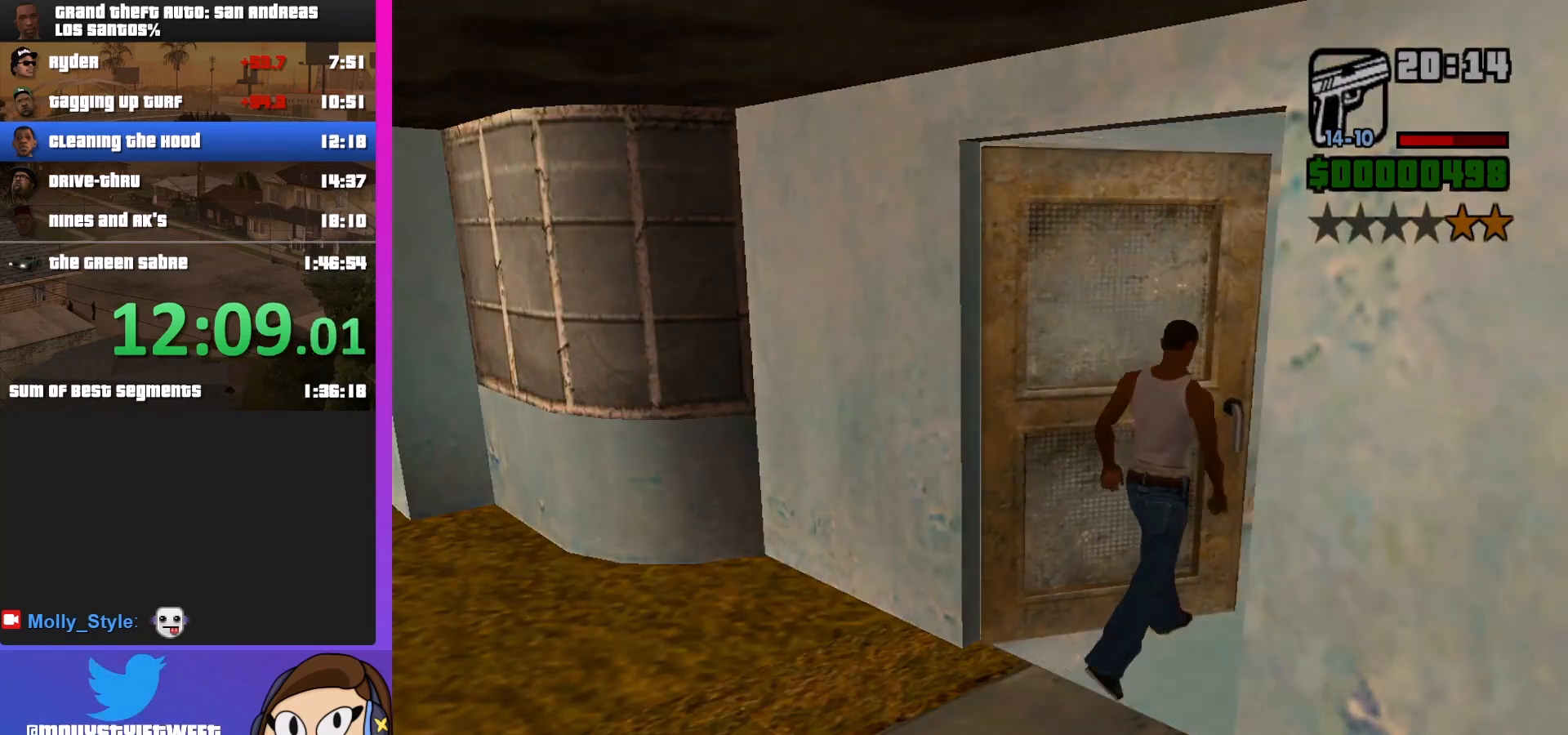
{"keys": [], "mouse": [], "events": []}
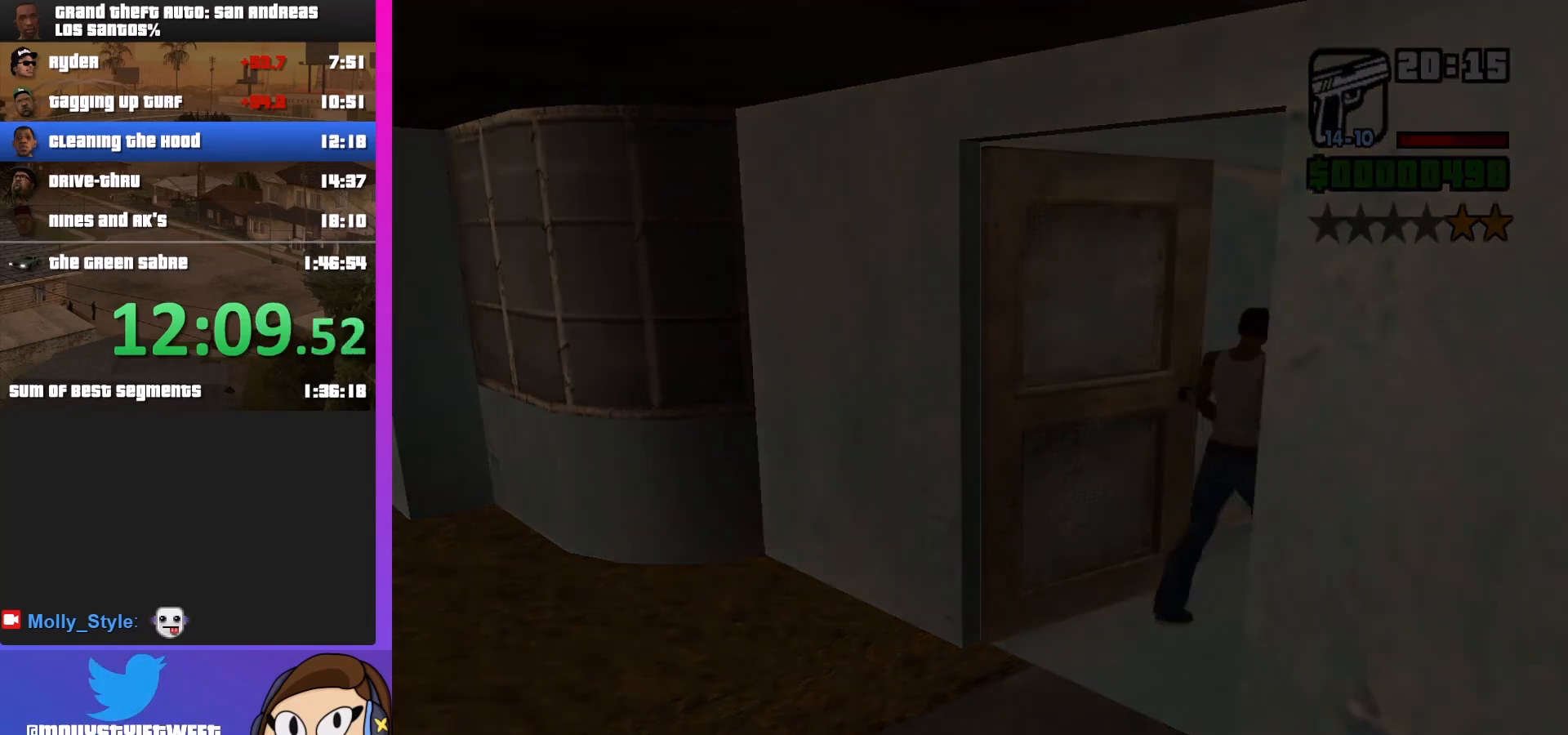
{"keys": [], "mouse": [], "events": []}
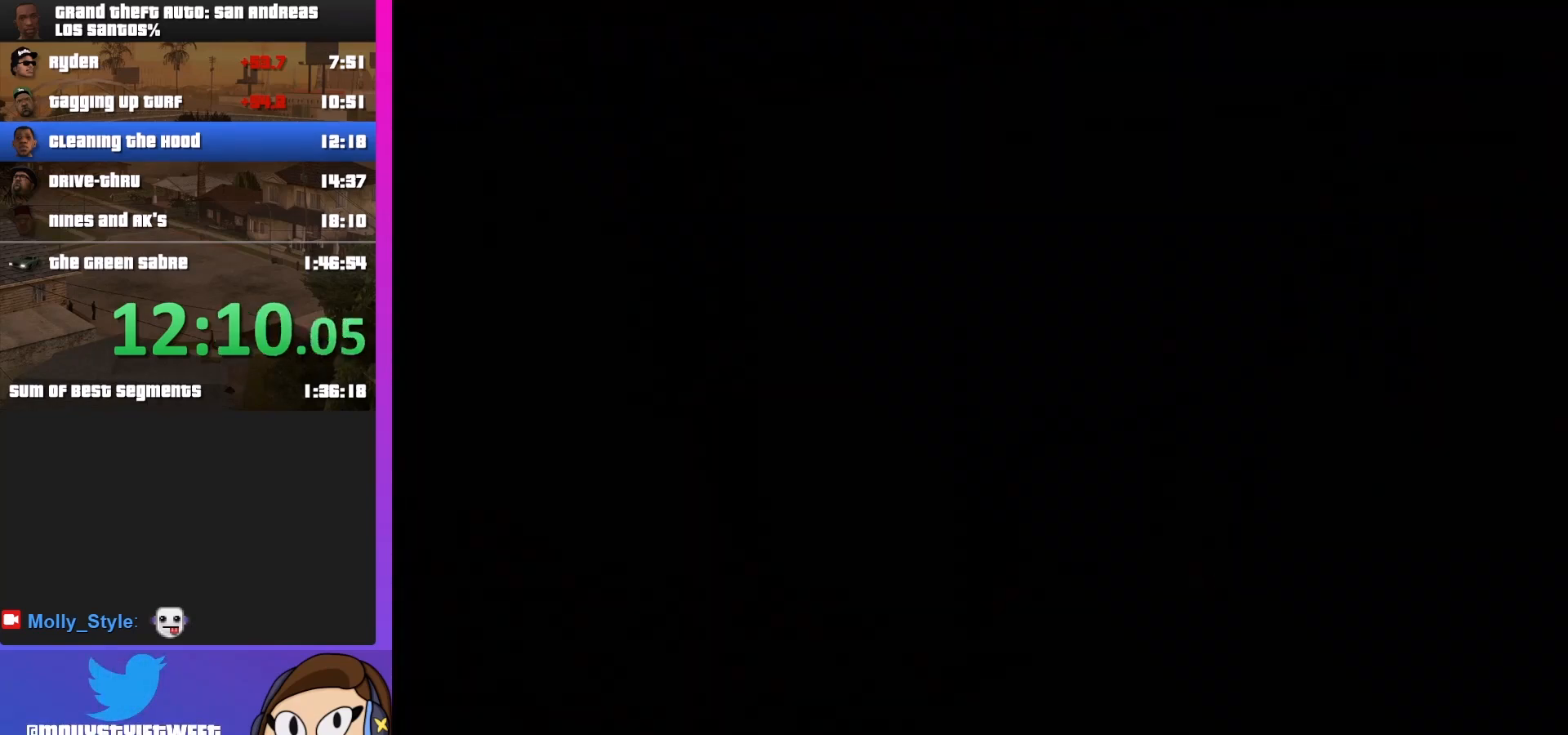
{"keys": [], "mouse": [], "events": [[33, "shift", "down"], [233, "shift", "up"], [367, "shift", "down"], [467, "shift", "up"]]}
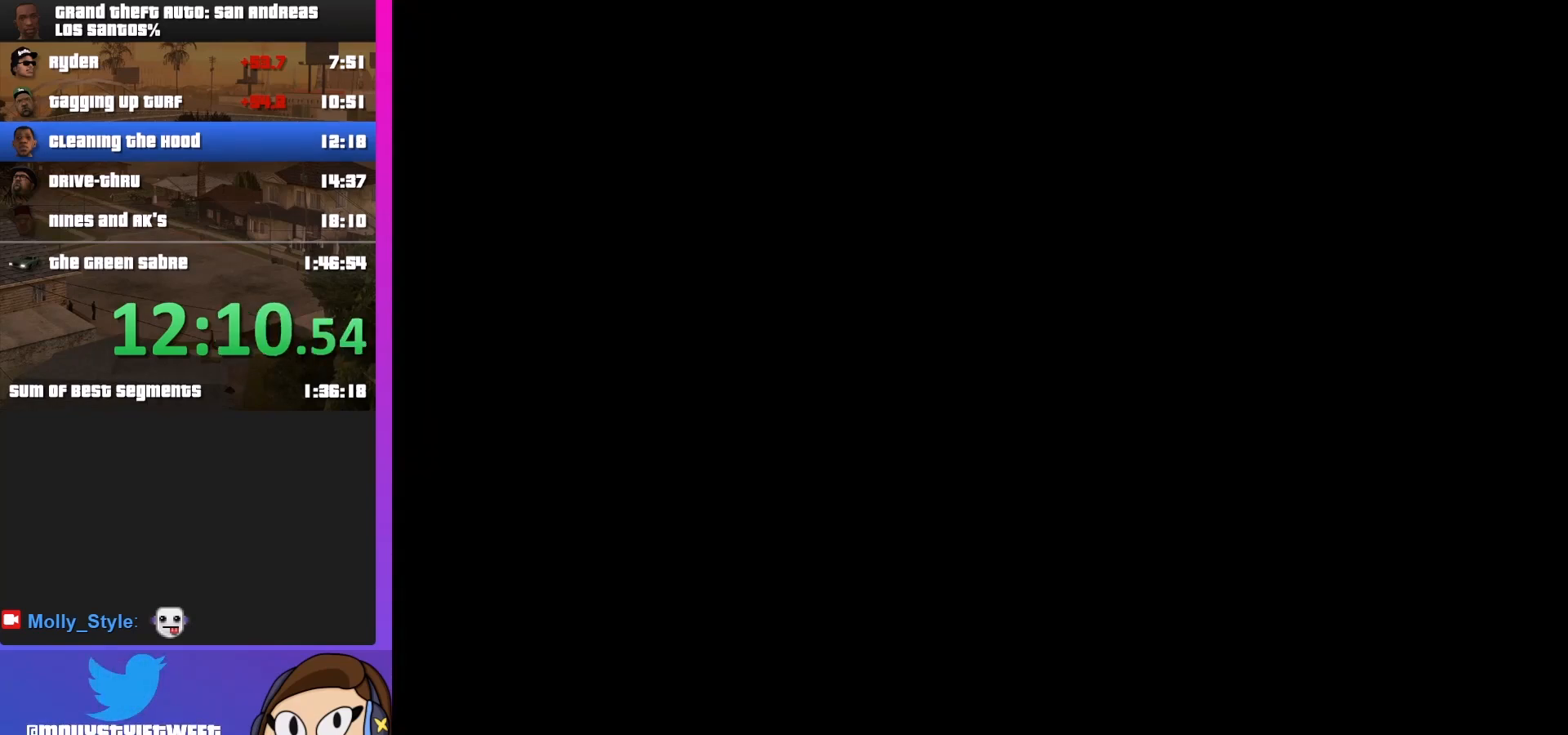
{"keys": [], "mouse": [], "events": [[100, "shift", "down"], [233, "shift", "up"], [333, "shift", "down"], [433, "shift", "up"]]}
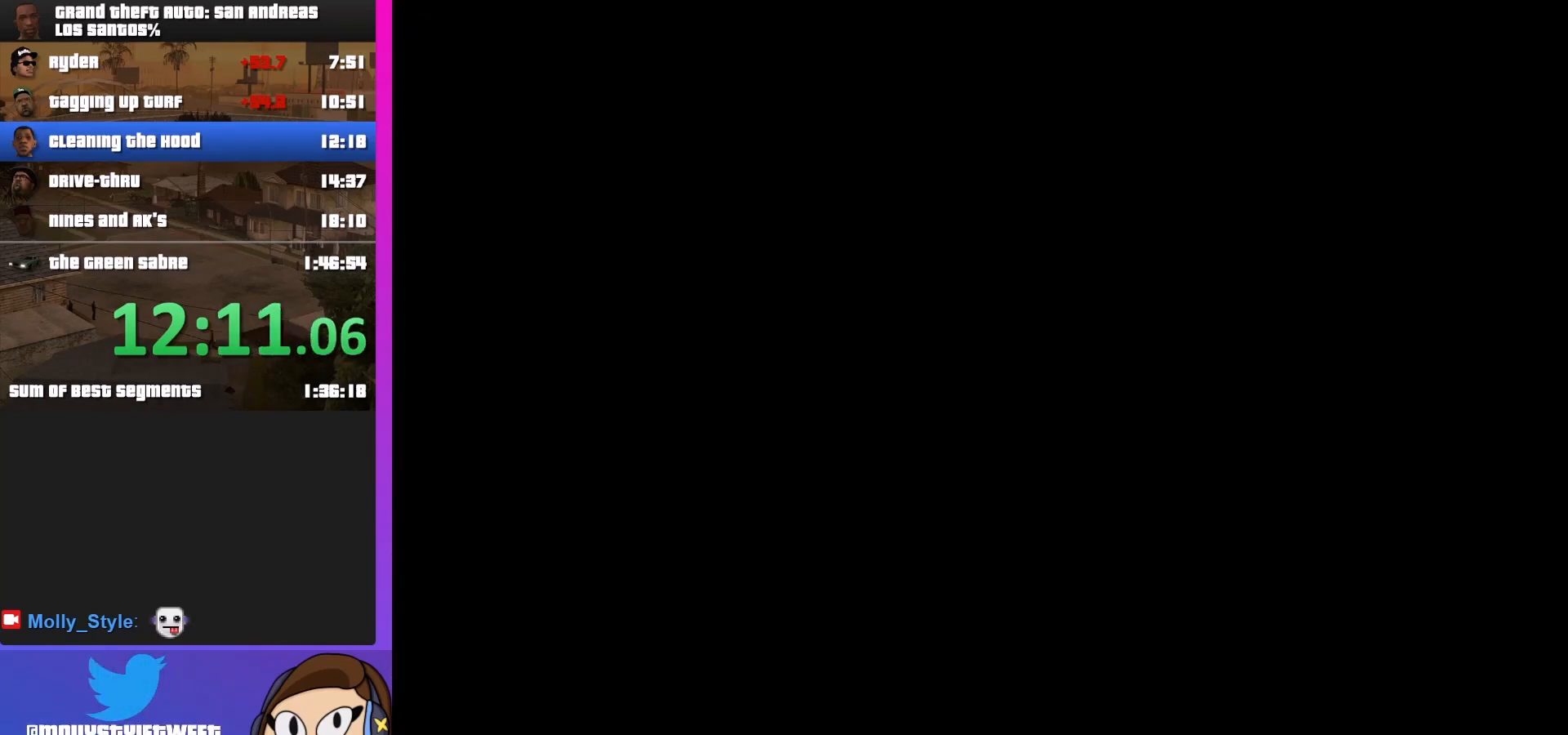
{"keys": [], "mouse": [], "events": []}
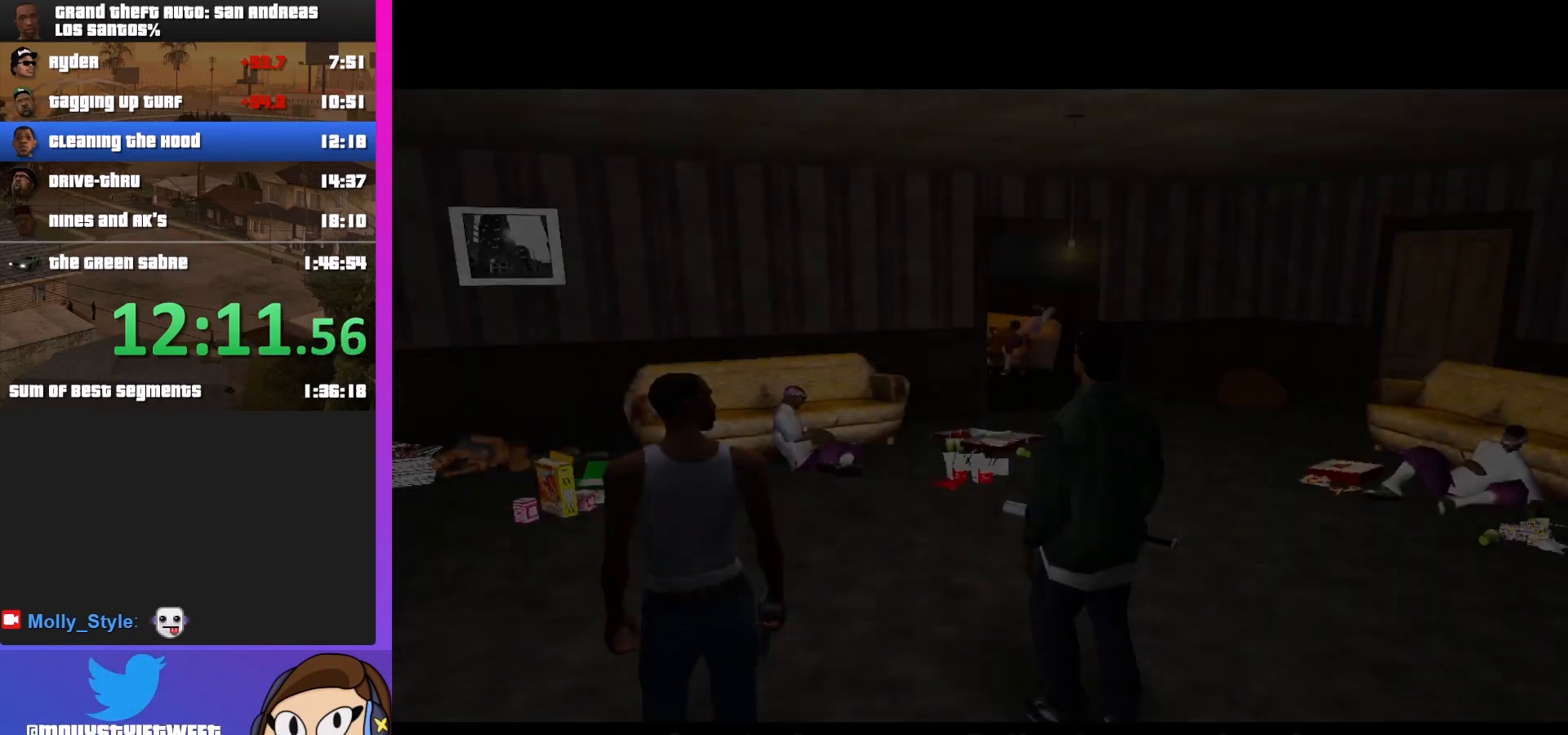
{"keys": [], "mouse": [], "events": [[133, "shift", "down"], [267, "shift", "up"], [367, "shift", "down"], [467, "shift", "up"]]}
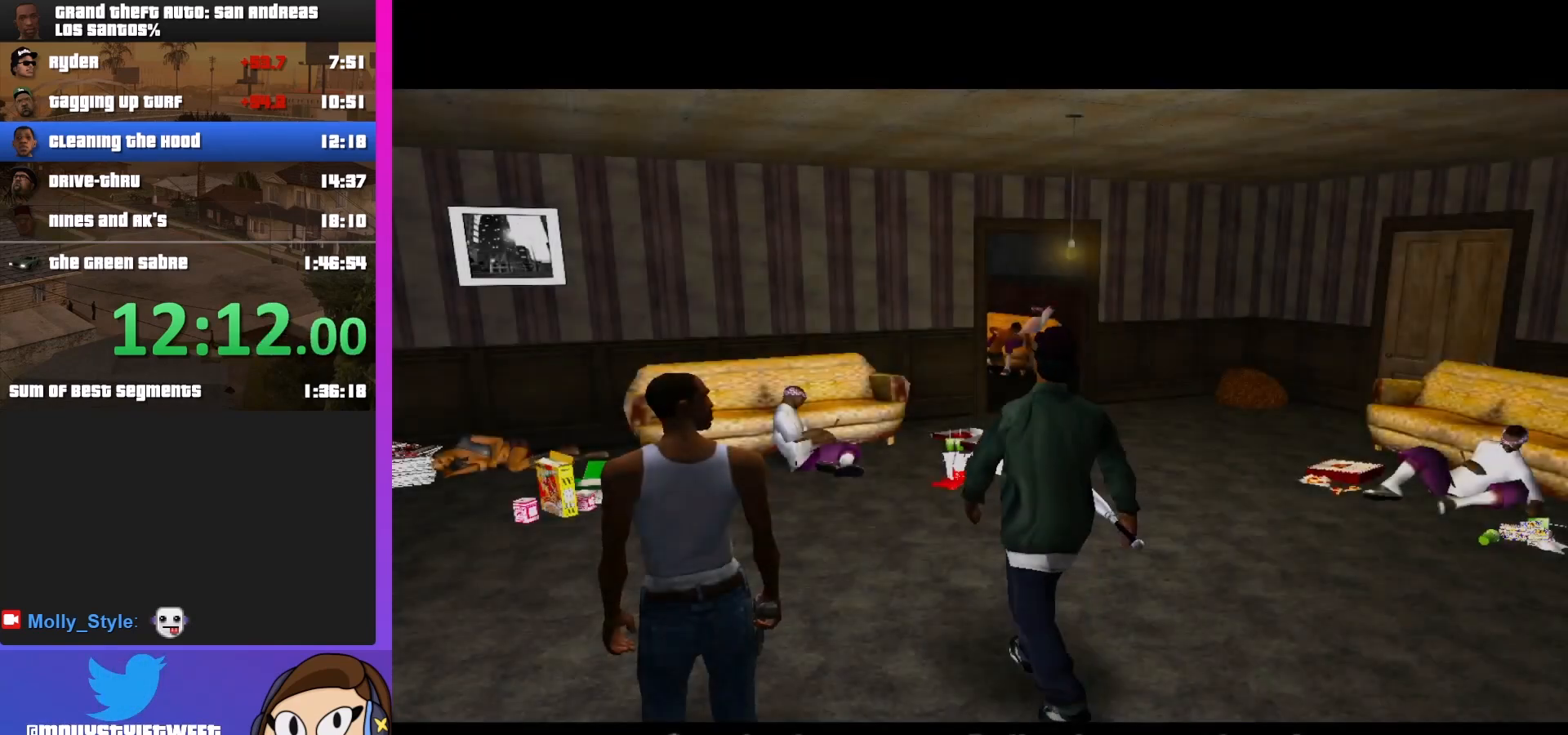
{"keys": [], "mouse": [], "events": [[33, "shift", "down"], [200, "shift", "up"], [333, "shift", "down"], [367, "shift", "up"]]}
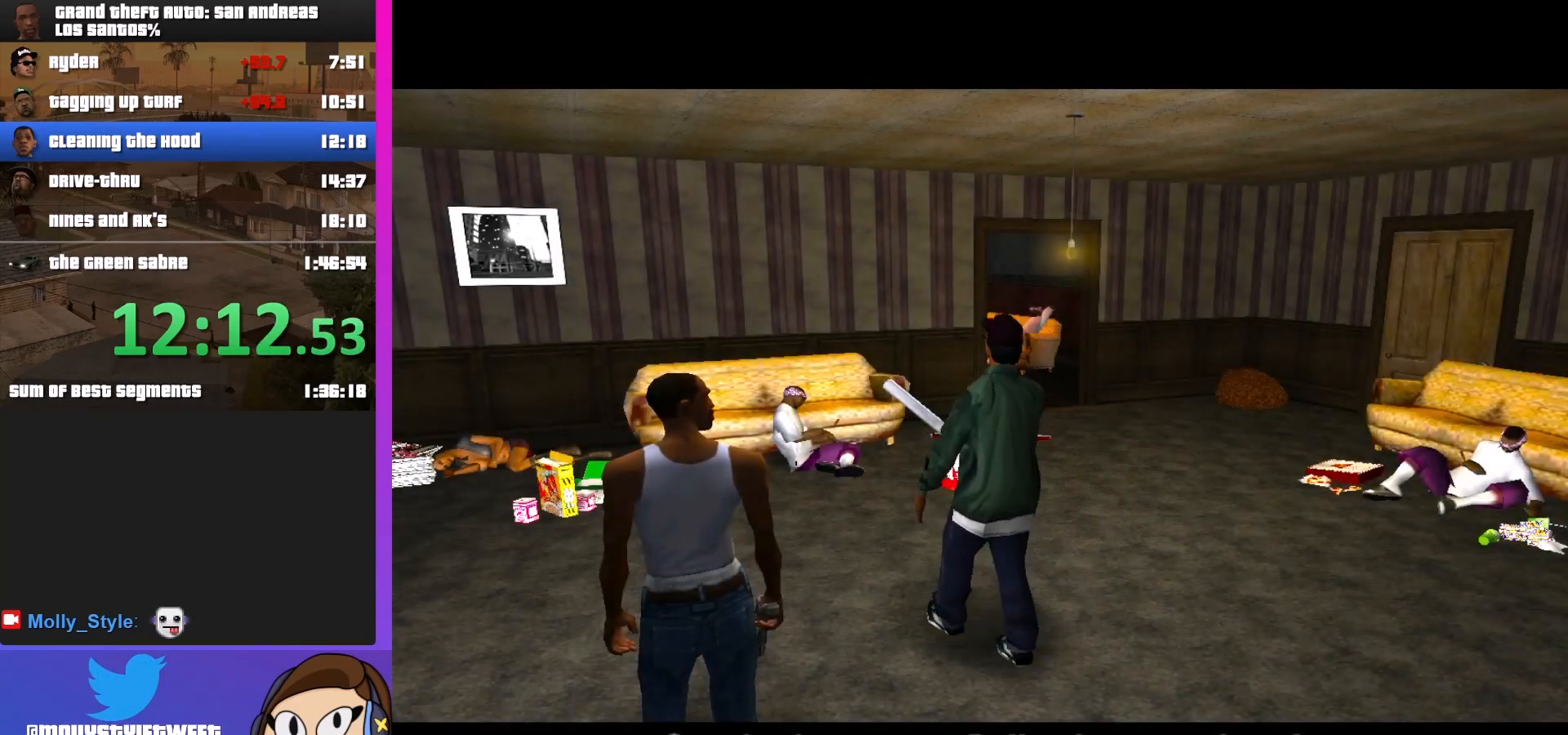
{"keys": ["shift"], "mouse": [], "events": [[67, "shift", "down"], [100, "shift", "up"], [233, "shift", "down"], [333, "shift", "up"], [433, "shift", "down"]]}
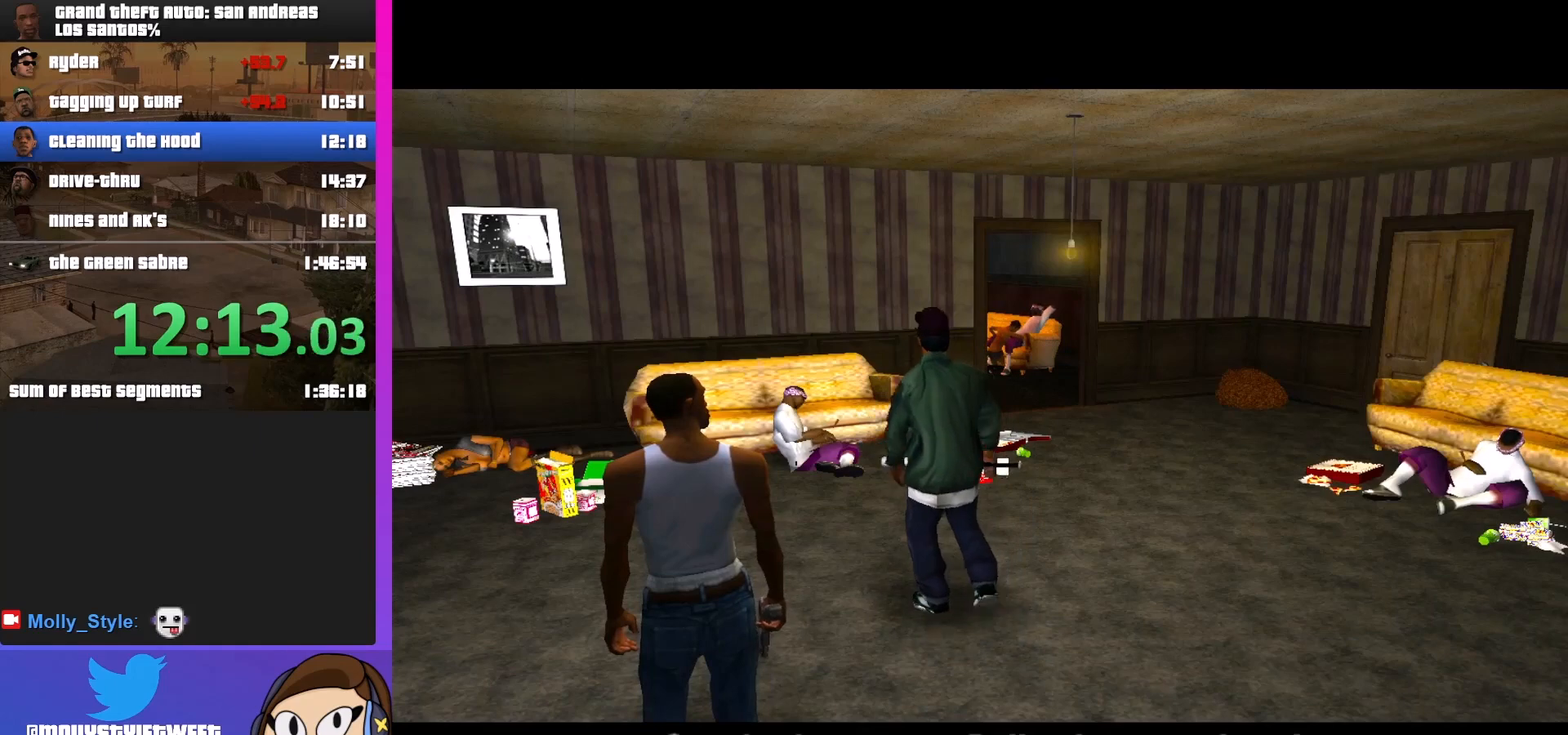
{"keys": ["shift"], "mouse": [], "events": [[33, "shift", "up"], [100, "shift", "down"], [200, "shift", "up"], [300, "shift", "down"], [400, "shift", "up"], [500, "shift", "down"]]}
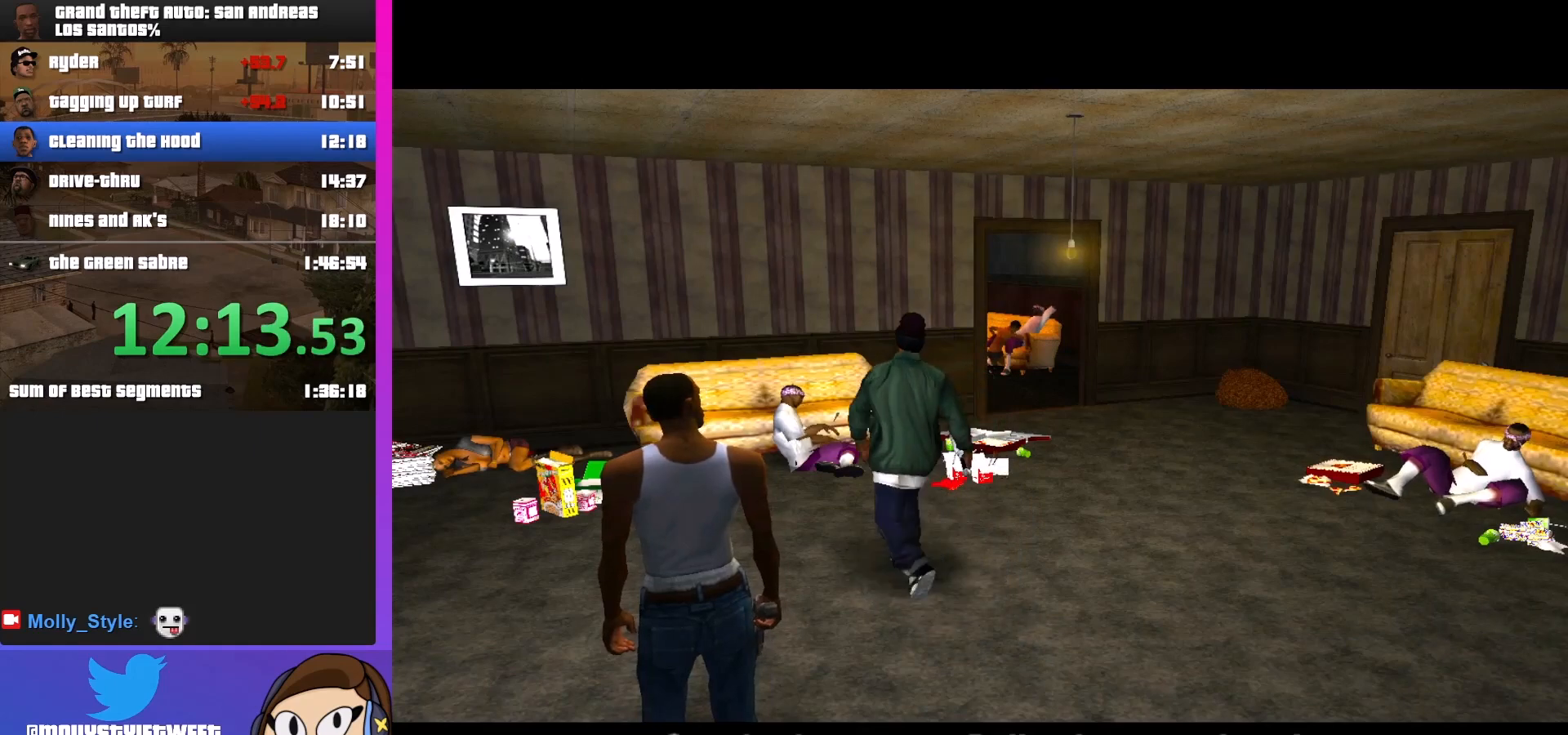
{"keys": [], "mouse": [], "events": [[67, "shift", "up"], [200, "shift", "down"], [267, "shift", "up"], [400, "shift", "down"], [500, "shift", "up"]]}